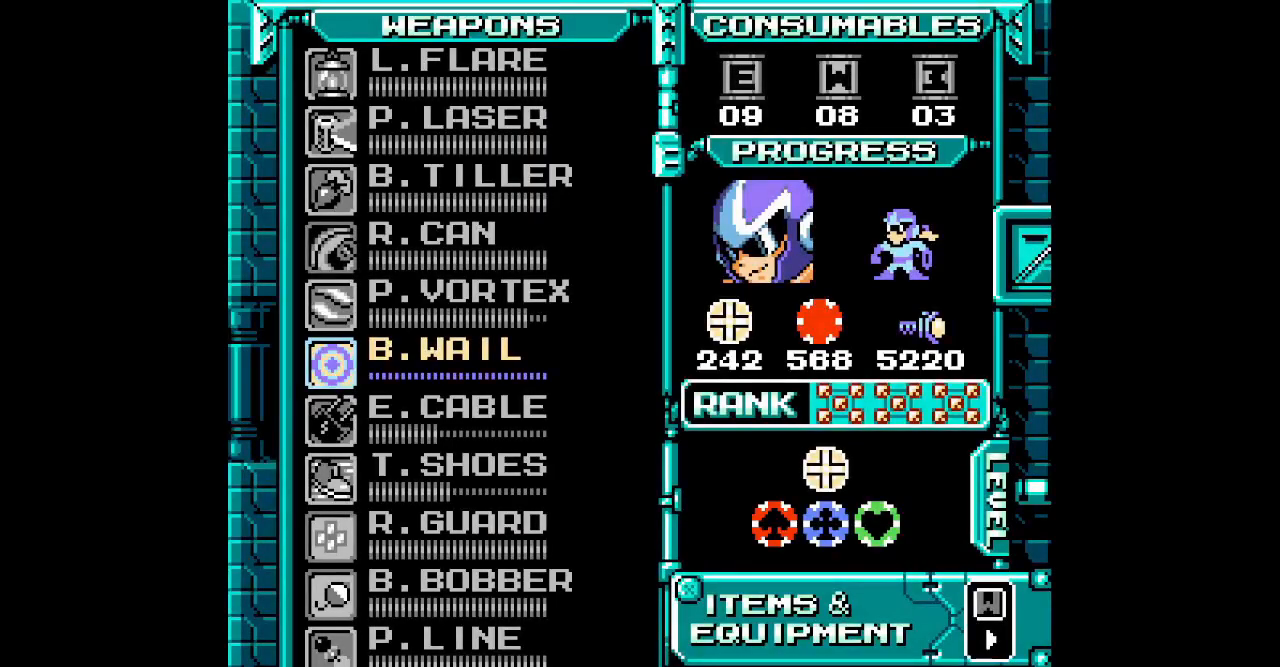
Gameplay with a controller (Xbox layout); each line is a JSON object with the inputs held at the frame after it. "events" lists button and stick changes between this image and that frame as [ms after this image, input, new state], when the widget could be followed in between. Not read: HOME L2 R2 left_stick right_stick.
{"buttons": [], "events": []}
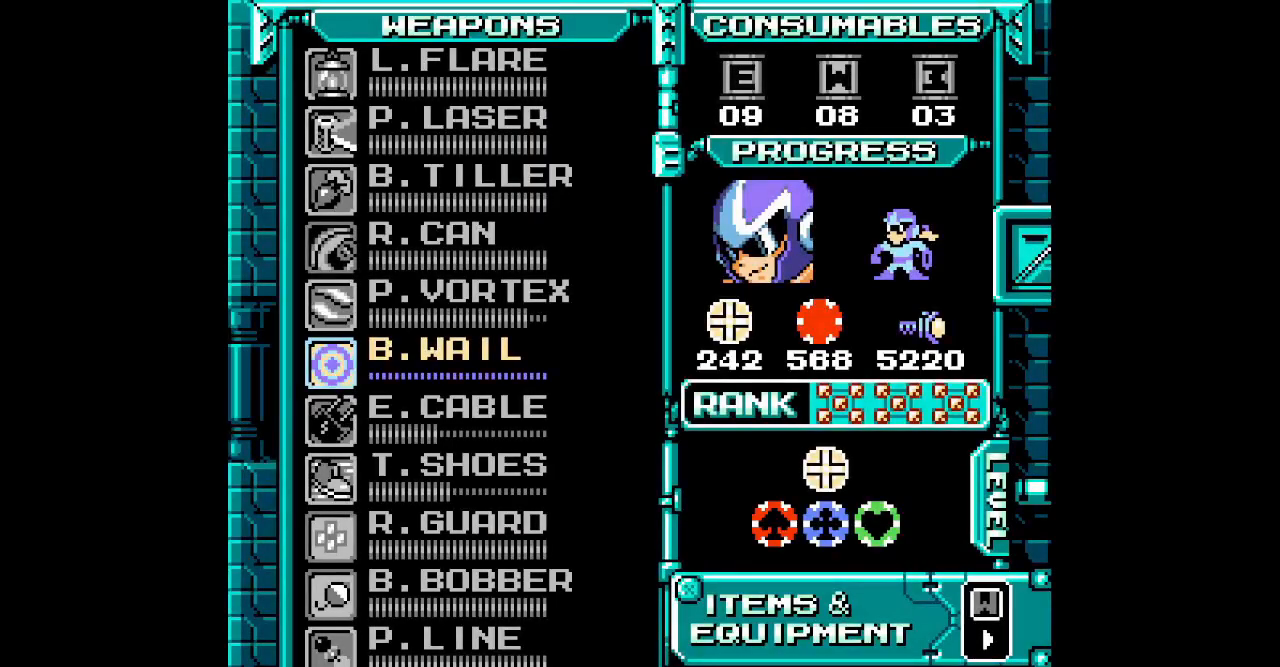
{"buttons": [], "events": [[400, "DPAD_RIGHT", "down"], [483, "DPAD_RIGHT", "up"]]}
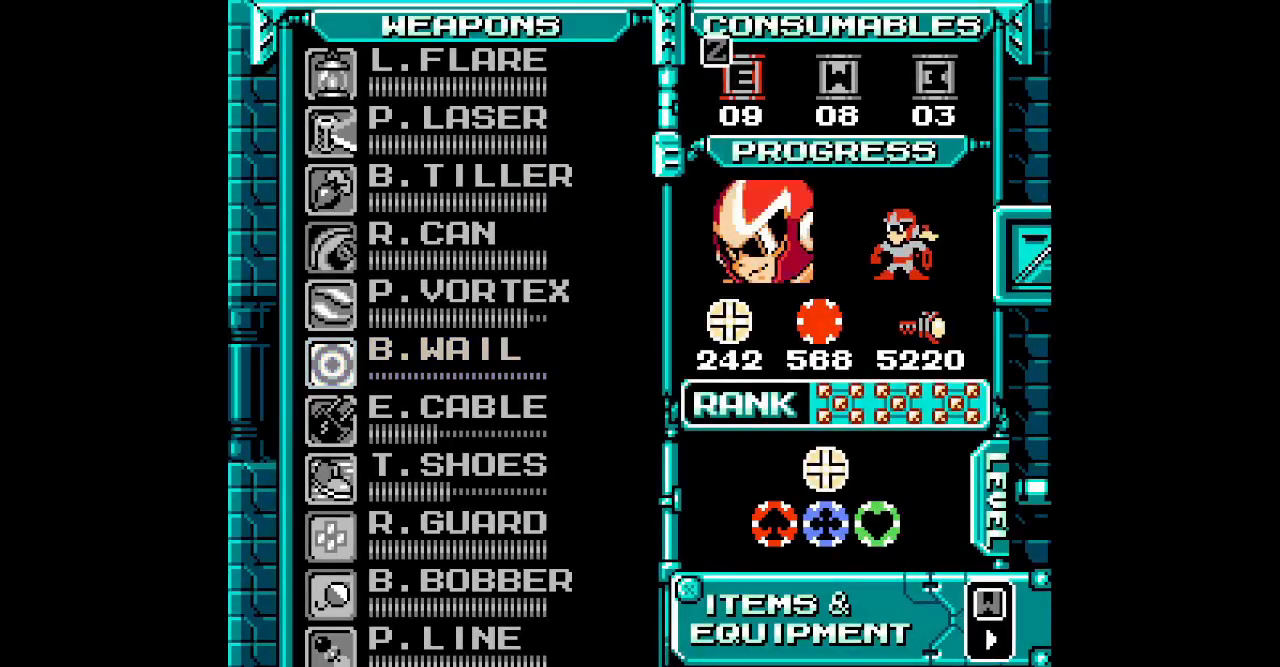
{"buttons": ["R3"], "events": [[267, "DPAD_RIGHT", "down"], [400, "DPAD_RIGHT", "up"], [483, "R3", "down"]]}
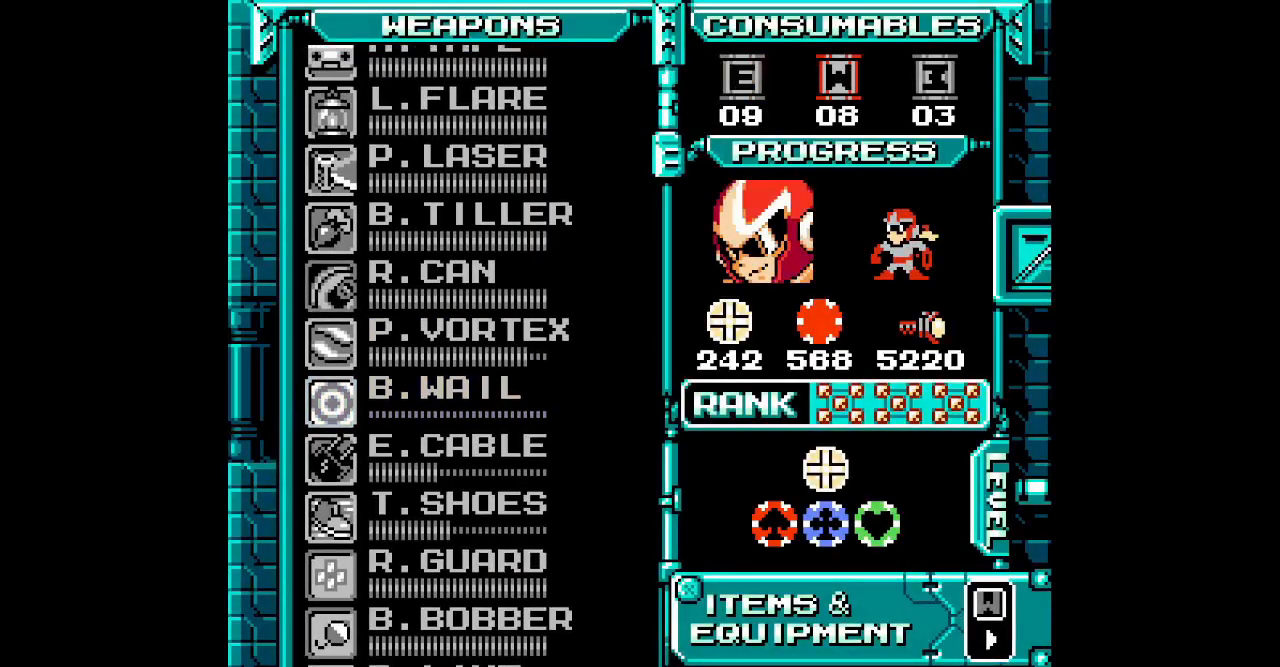
{"buttons": [], "events": [[50, "R3", "up"], [183, "DPAD_UP", "down"], [267, "DPAD_UP", "up"], [350, "DPAD_UP", "down"], [433, "DPAD_UP", "up"]]}
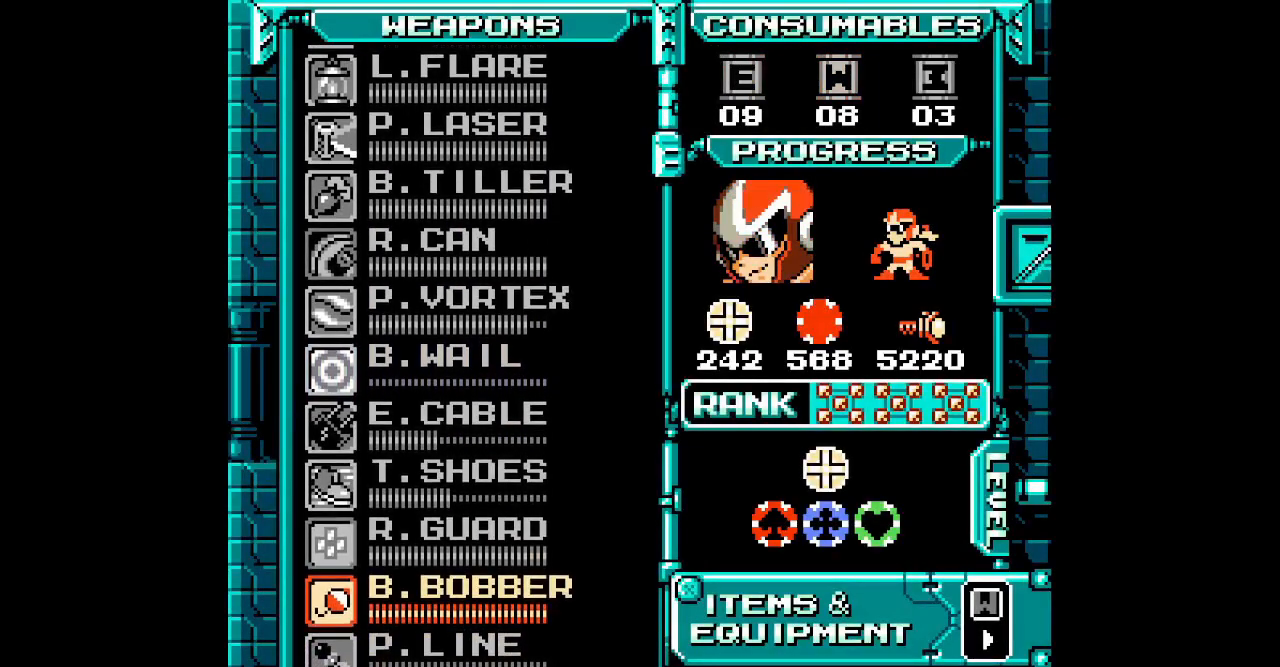
{"buttons": [], "events": [[17, "DPAD_UP", "down"], [83, "DPAD_UP", "up"], [150, "DPAD_UP", "down"], [233, "DPAD_UP", "up"], [367, "DPAD_UP", "down"], [483, "DPAD_UP", "up"]]}
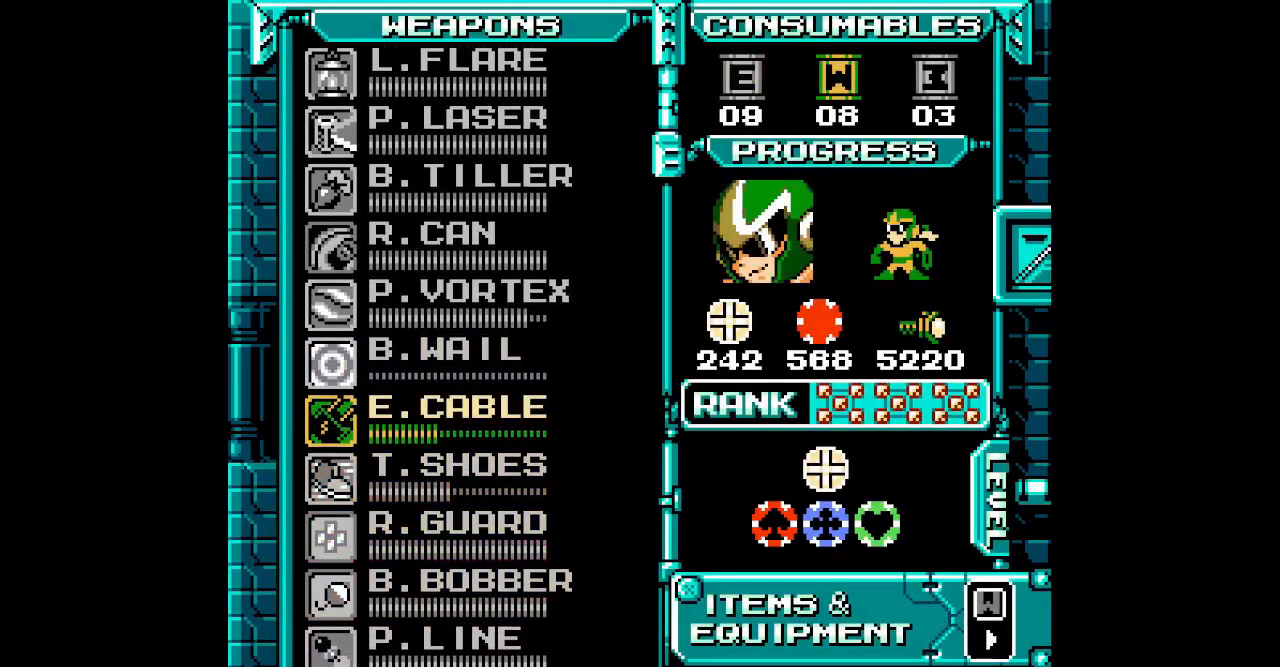
{"buttons": [], "events": [[67, "DPAD_UP", "down"], [150, "DPAD_UP", "up"]]}
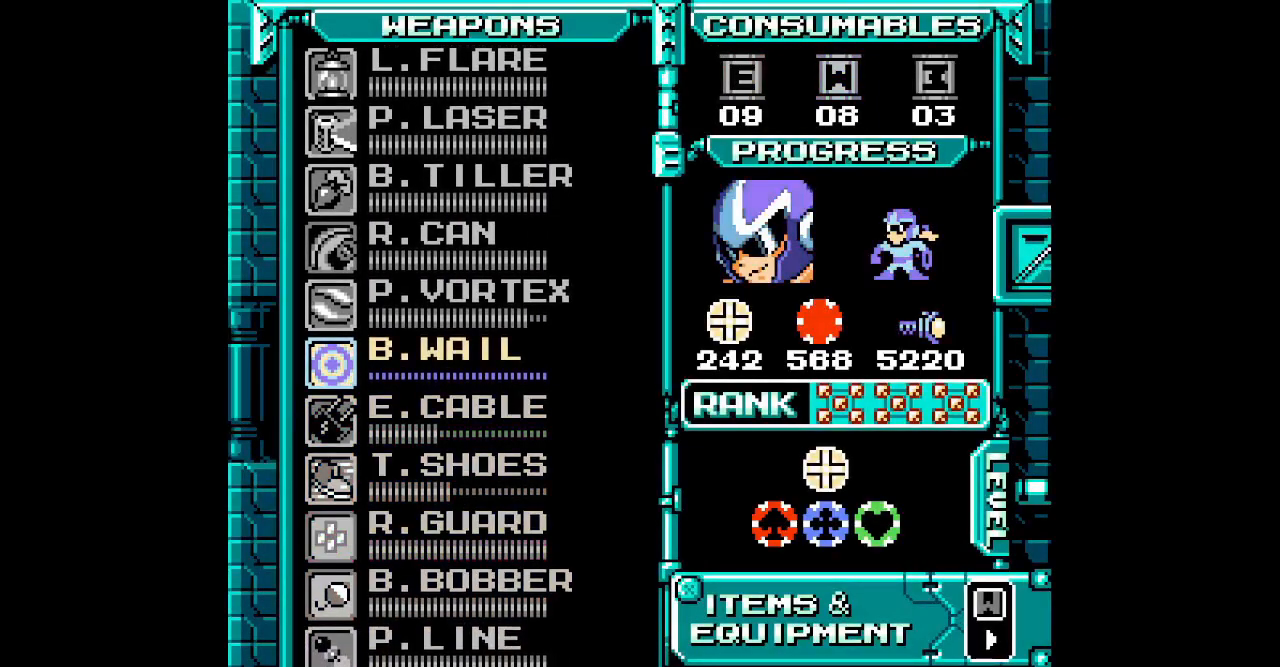
{"buttons": [], "events": [[133, "L3", "down"], [217, "L3", "up"], [400, "DPAD_LEFT", "down"], [500, "DPAD_LEFT", "up"]]}
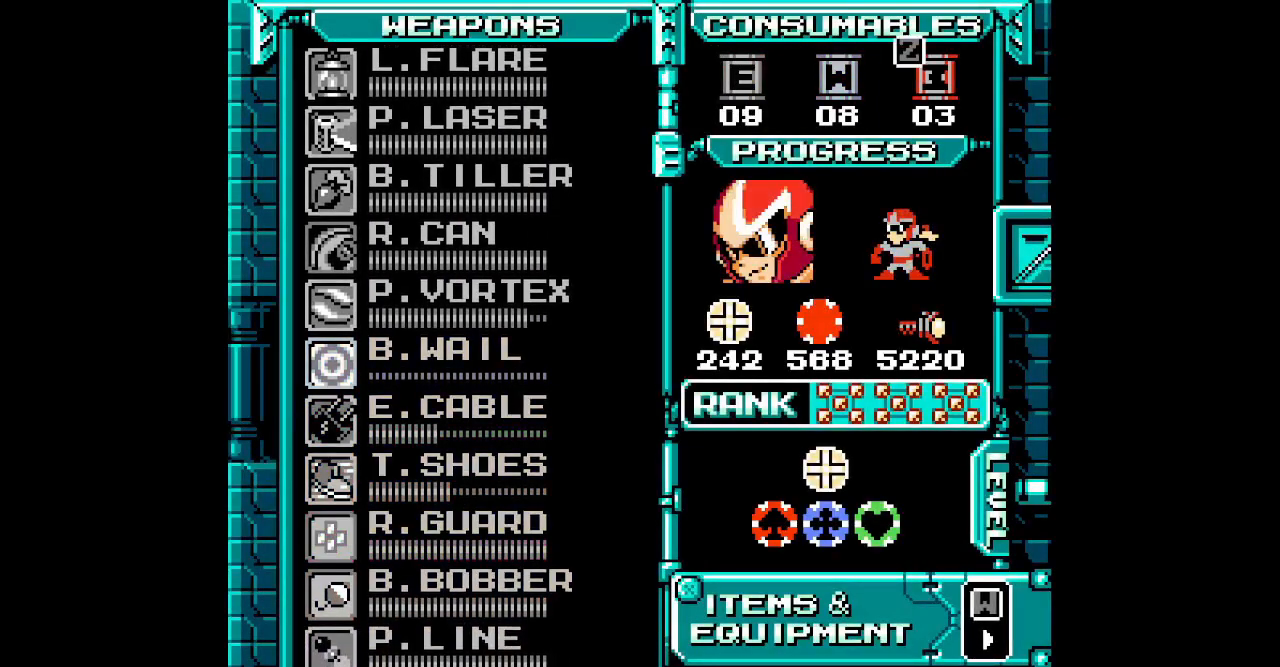
{"buttons": [], "events": [[267, "DPAD_LEFT", "down"], [367, "DPAD_LEFT", "up"]]}
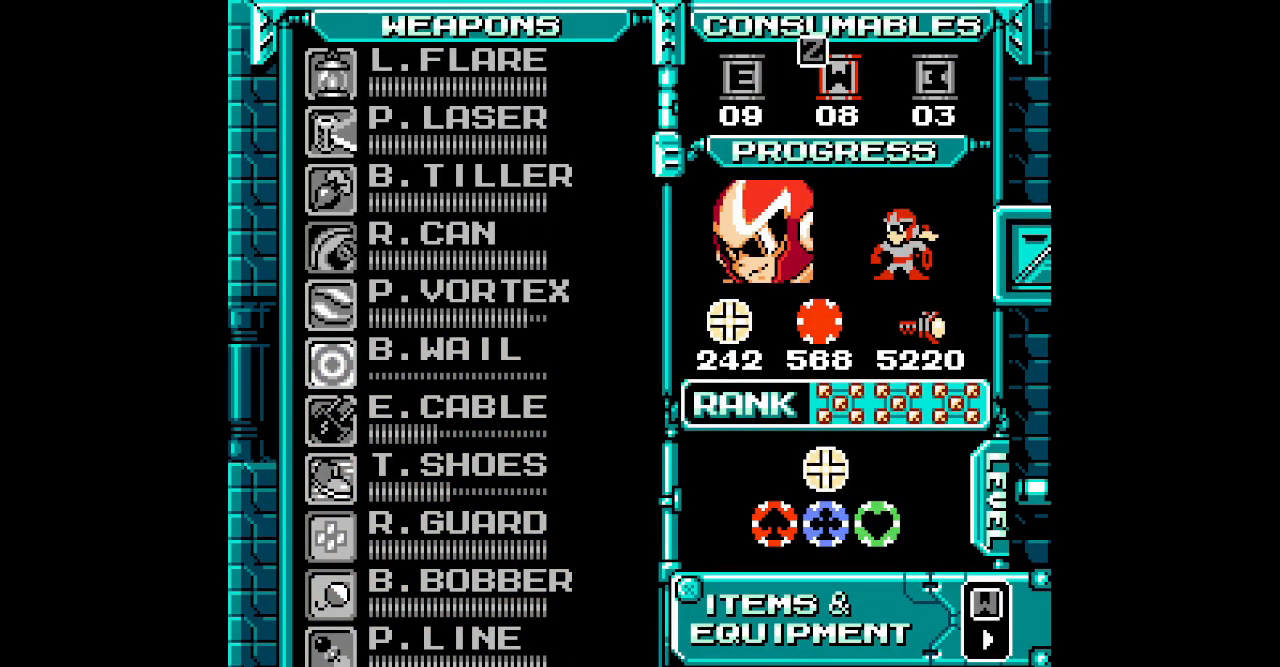
{"buttons": [], "events": [[233, "DPAD_LEFT", "down"], [317, "DPAD_LEFT", "up"], [417, "DPAD_LEFT", "down"], [500, "DPAD_LEFT", "up"]]}
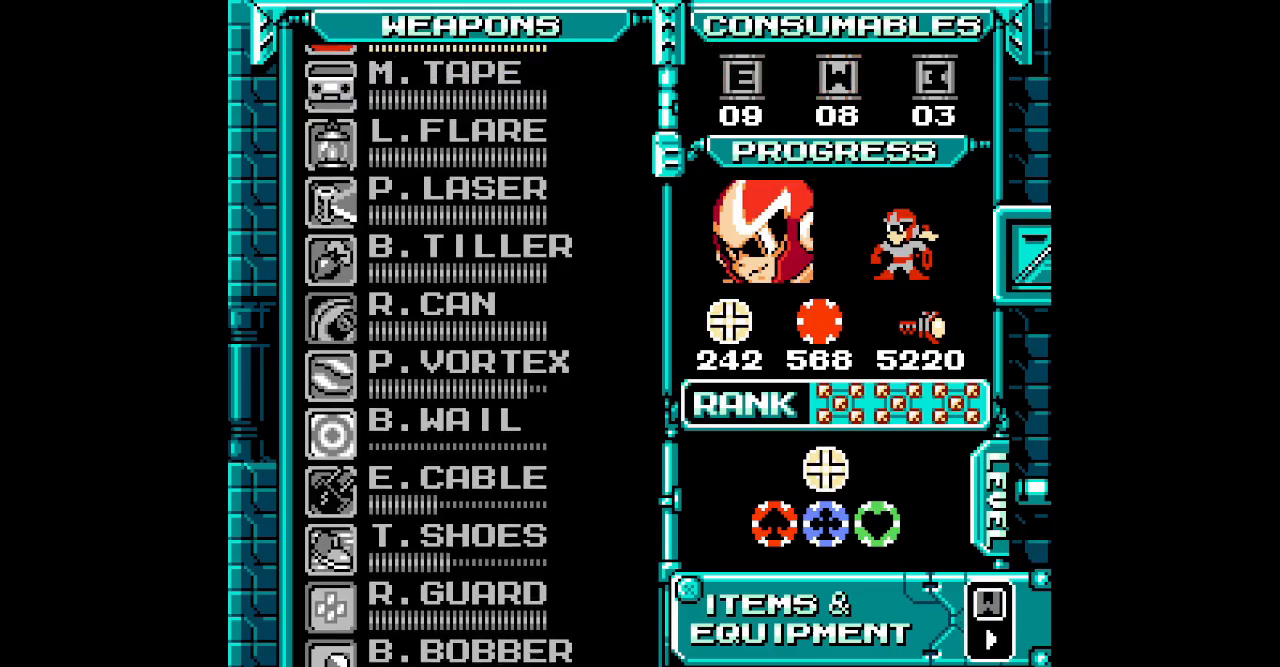
{"buttons": [], "events": [[200, "DPAD_UP", "down"], [317, "DPAD_UP", "up"], [383, "DPAD_UP", "down"], [450, "DPAD_UP", "up"]]}
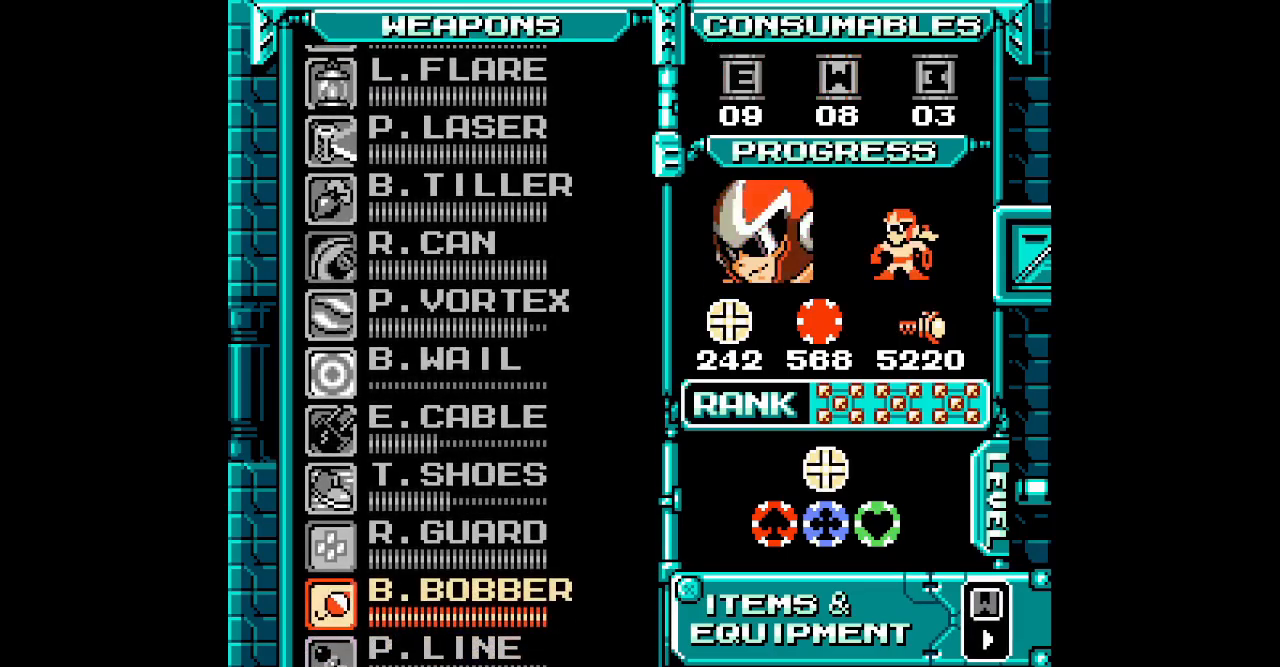
{"buttons": [], "events": [[33, "DPAD_UP", "down"], [100, "DPAD_UP", "up"], [200, "DPAD_UP", "down"], [267, "DPAD_UP", "up"], [350, "DPAD_UP", "down"], [433, "DPAD_UP", "up"]]}